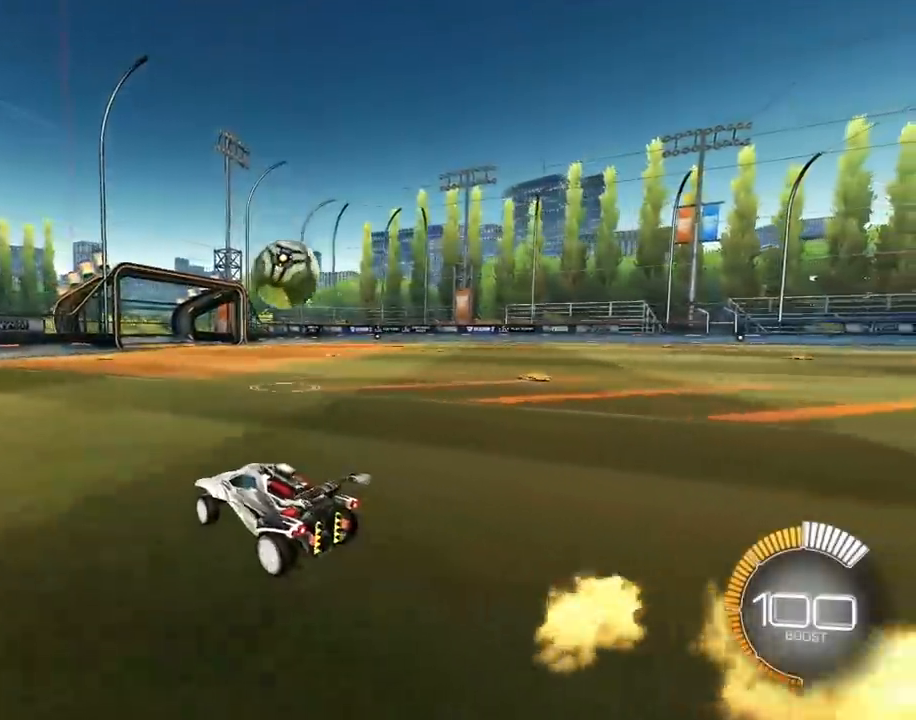
Gameplay with a controller (PlayStation layout); each line is a JSON object with the inputs held at the frame after it. "events" lists button and stick changes between this image and that frame as [ms after this image, input, new state], when the widget could be followed in between.
{"buttons": ["L3"], "left_stick": "down", "right_stick": "center", "events": [[100, "CROSS", "down"], [100, "R1", "down"], [117, "L2", "down"], [117, "left_stick", "down-left"], [267, "L2", "up"], [283, "CROSS", "up"], [283, "R1", "up"], [317, "L2", "down"], [317, "left_stick", "up-right"], [367, "CROSS", "down"], [433, "L2", "up"], [433, "L3", "down"], [467, "CROSS", "up"], [467, "left_stick", "down"]]}
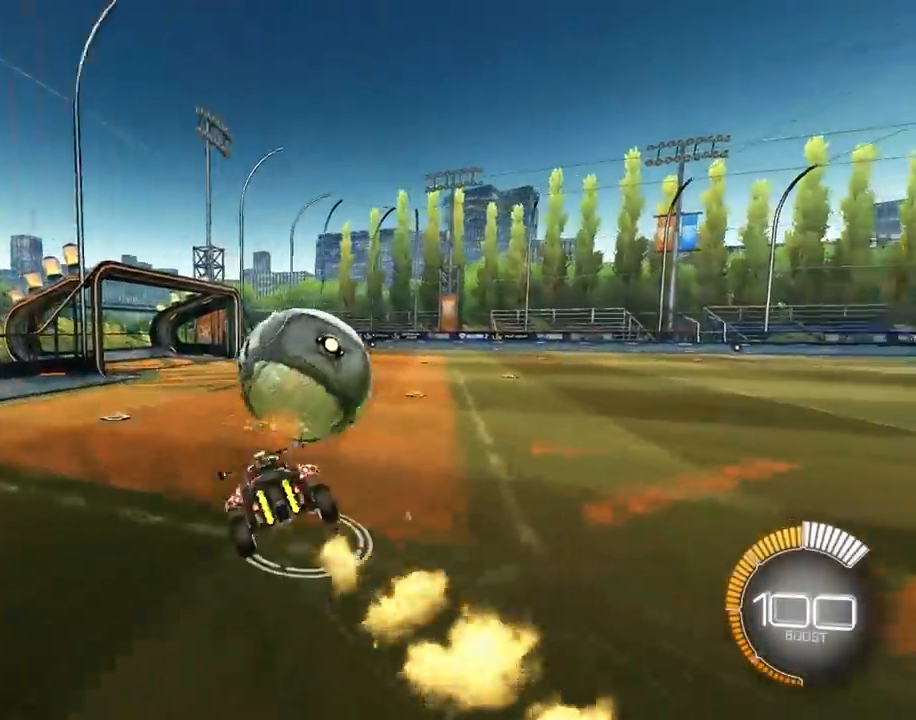
{"buttons": ["R1"], "left_stick": "down-right", "right_stick": "center", "events": [[300, "R1", "down"], [300, "left_stick", "down-right"], [333, "L3", "up"]]}
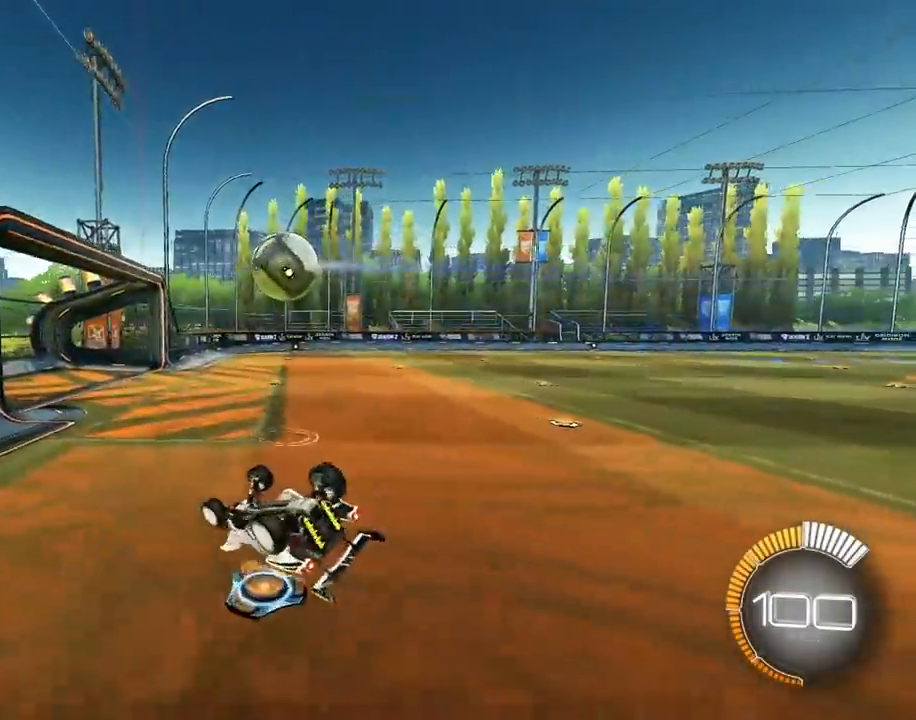
{"buttons": ["R1"], "left_stick": "right", "right_stick": "center", "events": [[33, "R2", "down"], [250, "R2", "up"], [317, "left_stick", "right"]]}
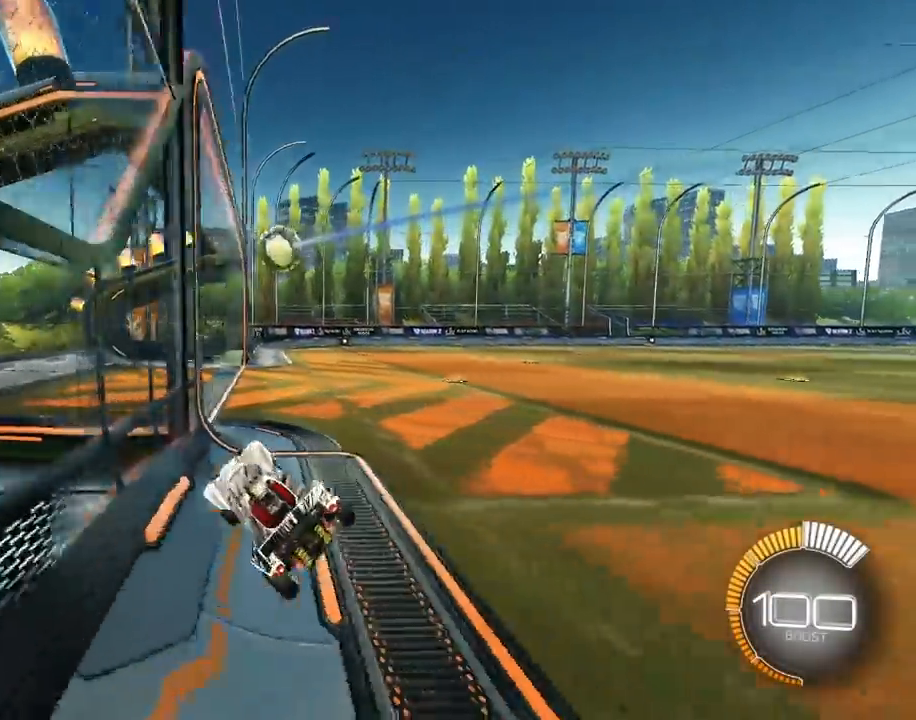
{"buttons": [], "left_stick": "center", "right_stick": "center", "events": [[33, "R1", "up"], [117, "left_stick", "center"]]}
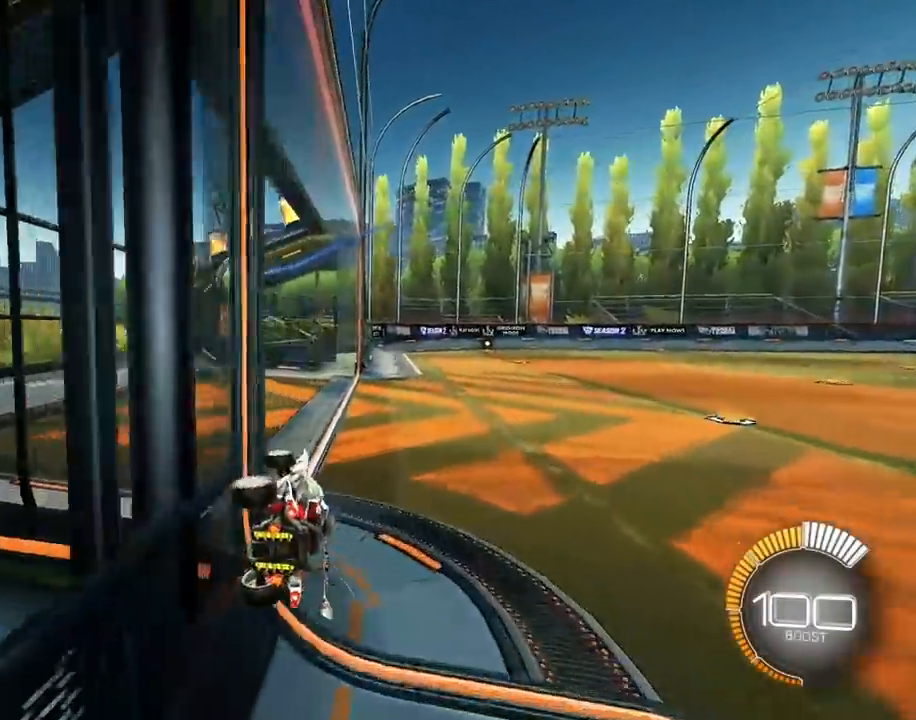
{"buttons": [], "left_stick": "center", "right_stick": "center", "events": [[317, "L1", "down"], [433, "L1", "up"]]}
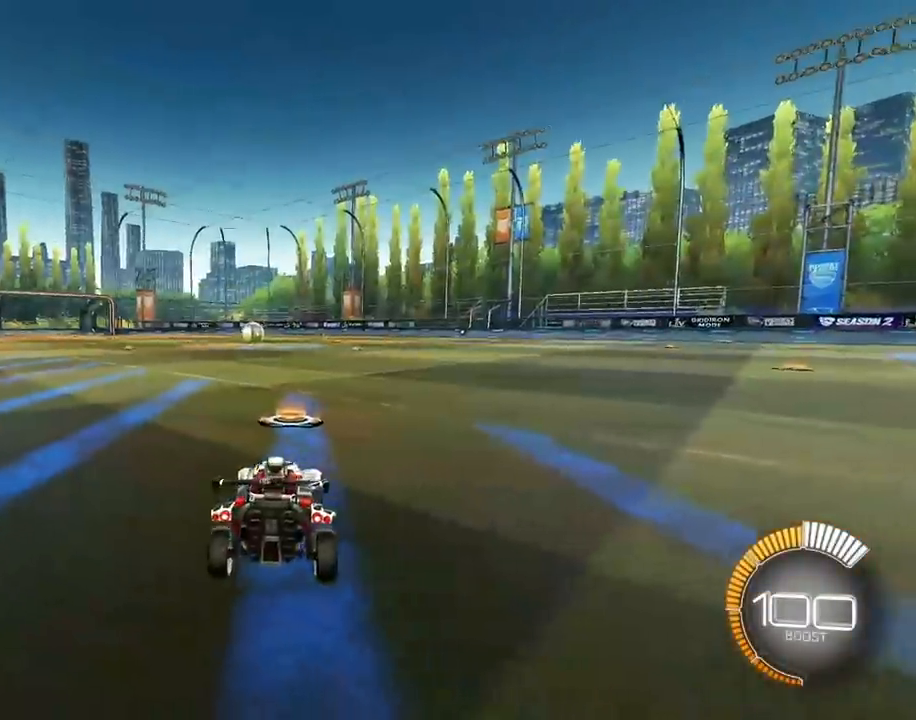
{"buttons": [], "left_stick": "center", "right_stick": "center", "events": [[17, "left_stick", "up"], [83, "L2", "down"], [250, "TRIANGLE", "down"], [250, "left_stick", "up-right"], [300, "L2", "up"], [383, "TRIANGLE", "up"], [450, "left_stick", "center"]]}
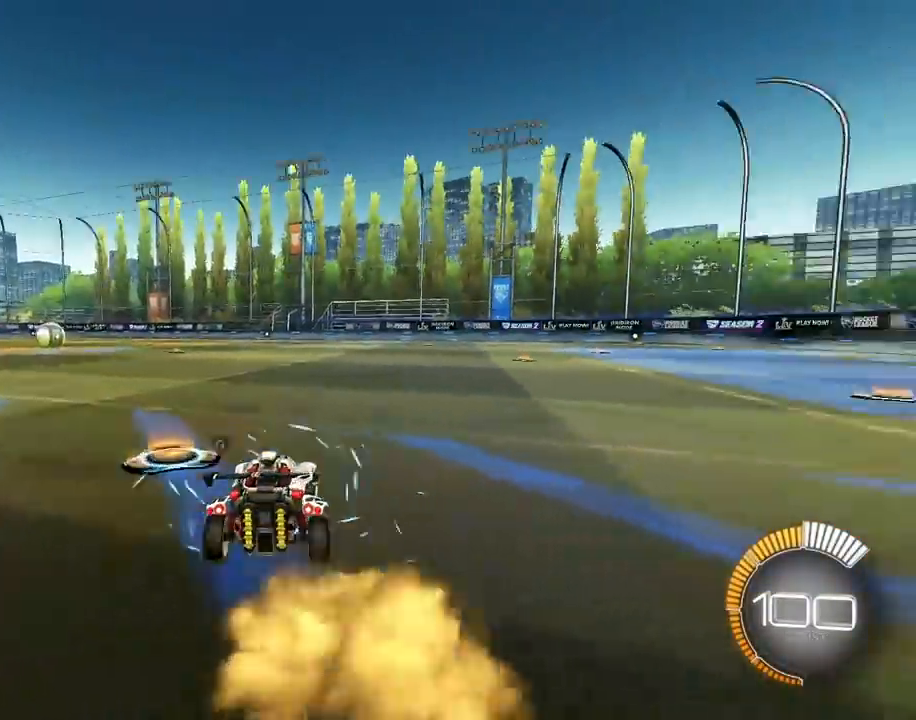
{"buttons": ["L2"], "left_stick": "up", "right_stick": "center", "events": [[133, "DPAD_RIGHT", "down"], [200, "DPAD_RIGHT", "up"], [400, "L2", "down"], [417, "left_stick", "up"]]}
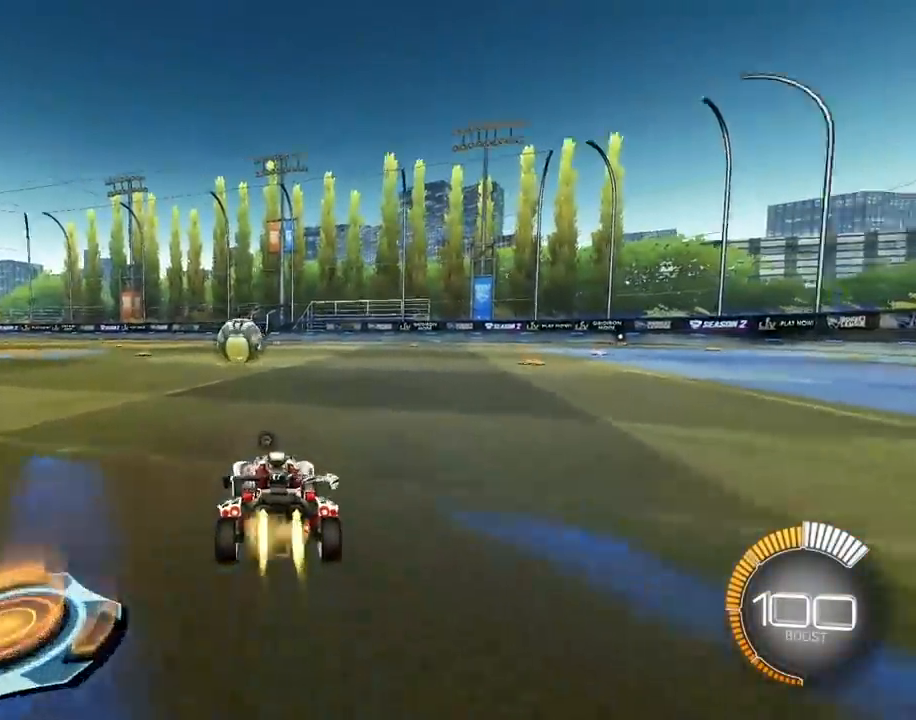
{"buttons": [], "left_stick": "center", "right_stick": "center", "events": [[133, "L2", "up"], [250, "left_stick", "center"]]}
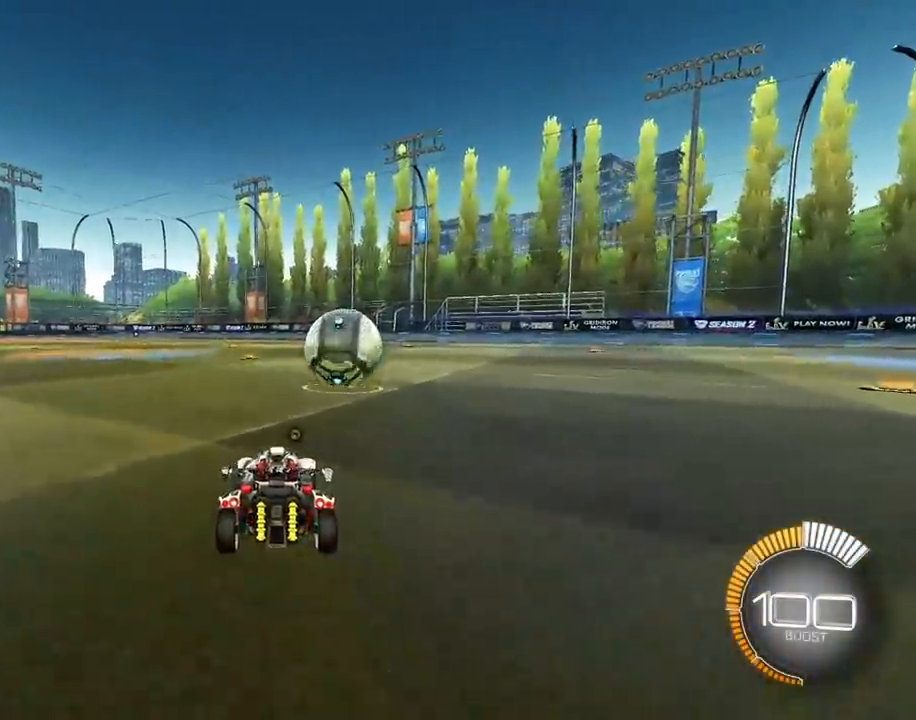
{"buttons": ["L2"], "left_stick": "up", "right_stick": "center", "events": [[17, "left_stick", "right"], [100, "left_stick", "center"], [267, "left_stick", "up-right"], [367, "L2", "down"], [433, "left_stick", "up"]]}
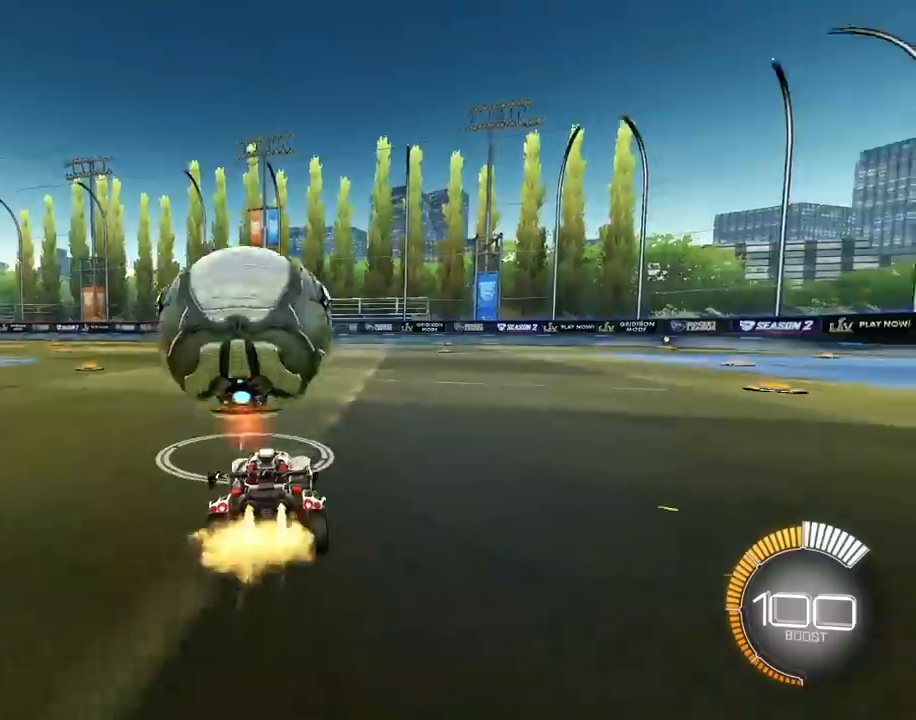
{"buttons": ["L2"], "left_stick": "up", "right_stick": "center", "events": [[17, "TRIANGLE", "down"], [133, "TRIANGLE", "up"]]}
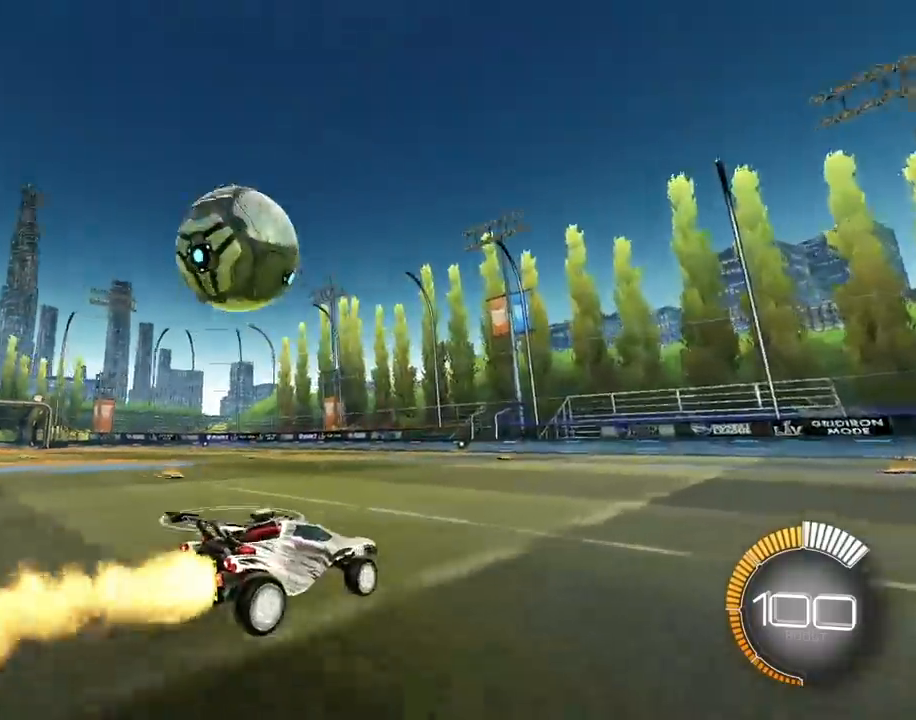
{"buttons": [], "left_stick": "up", "right_stick": "center", "events": [[33, "TRIANGLE", "down"], [133, "L2", "up"], [150, "TRIANGLE", "up"], [250, "L2", "down"], [433, "L2", "up"]]}
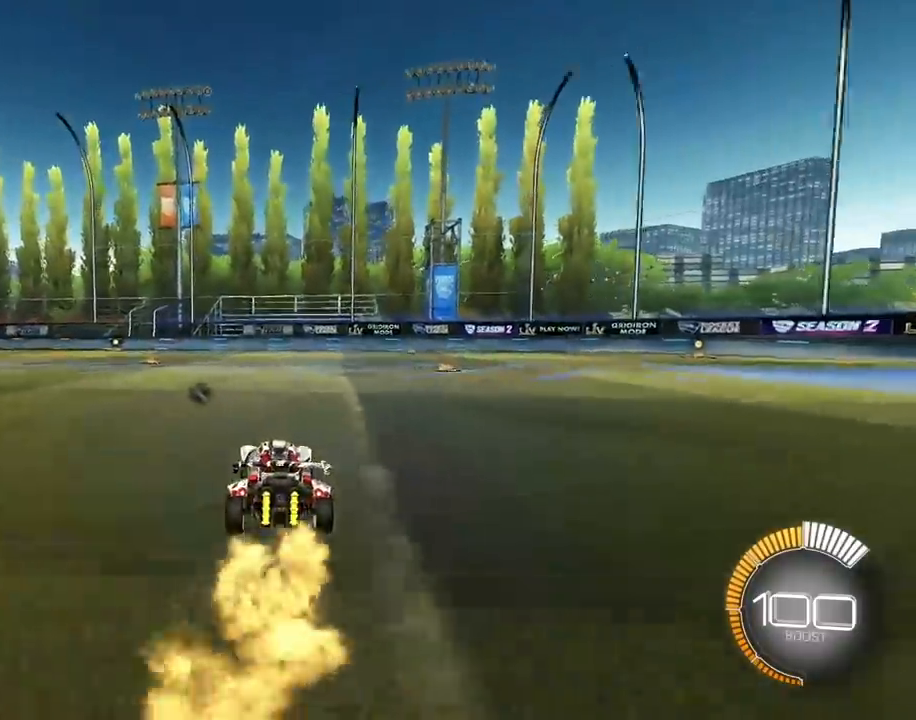
{"buttons": [], "left_stick": "up-left", "right_stick": "center", "events": [[200, "left_stick", "up-left"], [233, "TRIANGLE", "down"], [250, "R1", "down"], [300, "left_stick", "left"], [433, "left_stick", "up-left"], [500, "R1", "up"], [500, "TRIANGLE", "up"]]}
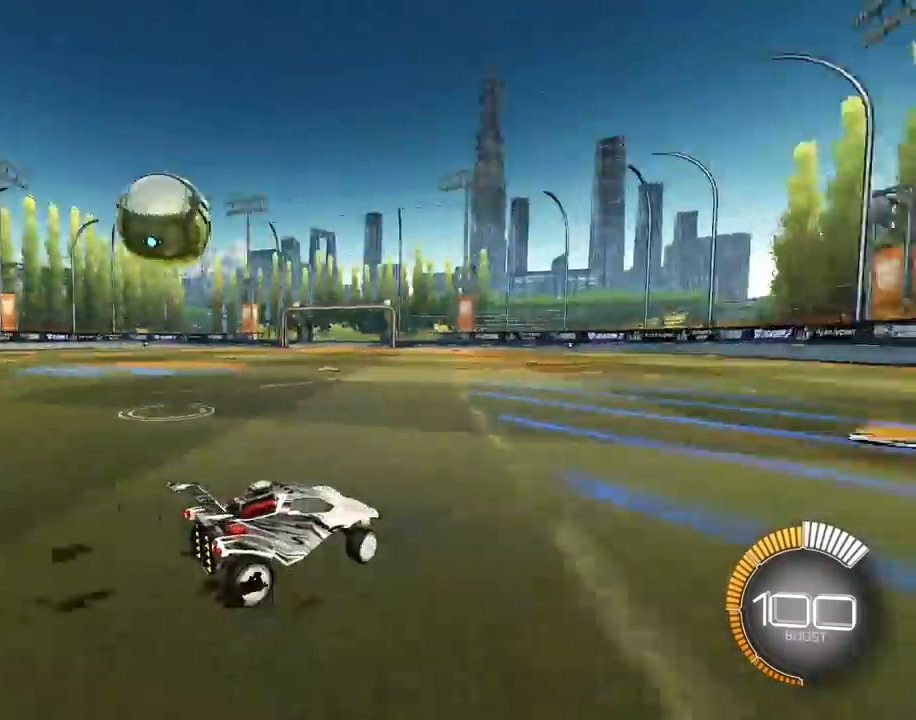
{"buttons": [], "left_stick": "up-right", "right_stick": "center", "events": [[50, "L2", "down"], [100, "left_stick", "up"], [217, "L2", "up"], [333, "TRIANGLE", "down"], [333, "left_stick", "up-left"], [433, "TRIANGLE", "up"], [450, "left_stick", "up-right"]]}
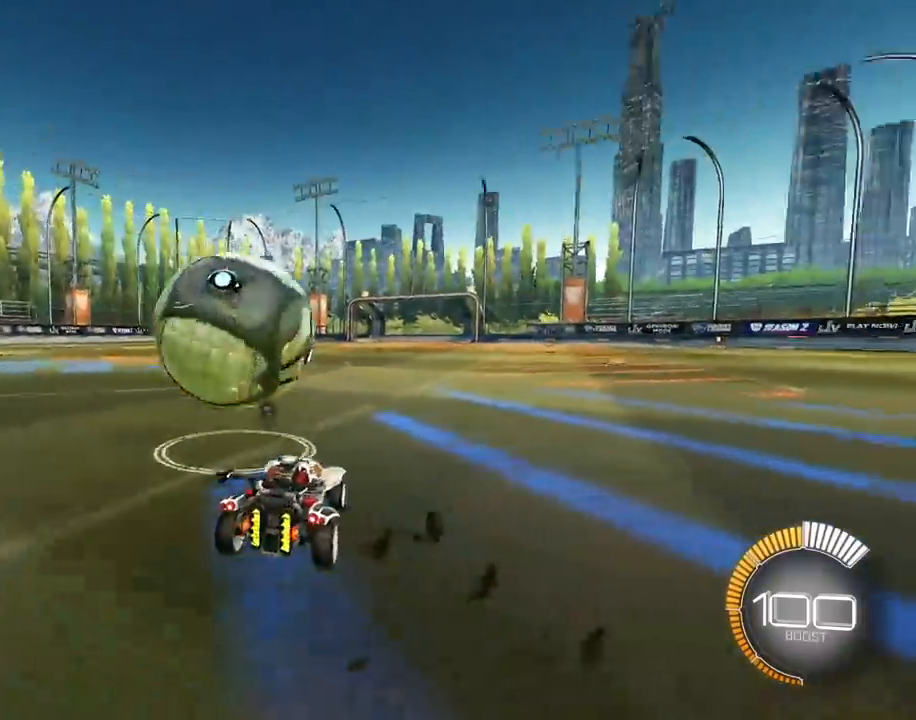
{"buttons": ["L1"], "left_stick": "center", "right_stick": "center", "events": [[50, "left_stick", "up"], [317, "left_stick", "center"], [433, "L1", "down"]]}
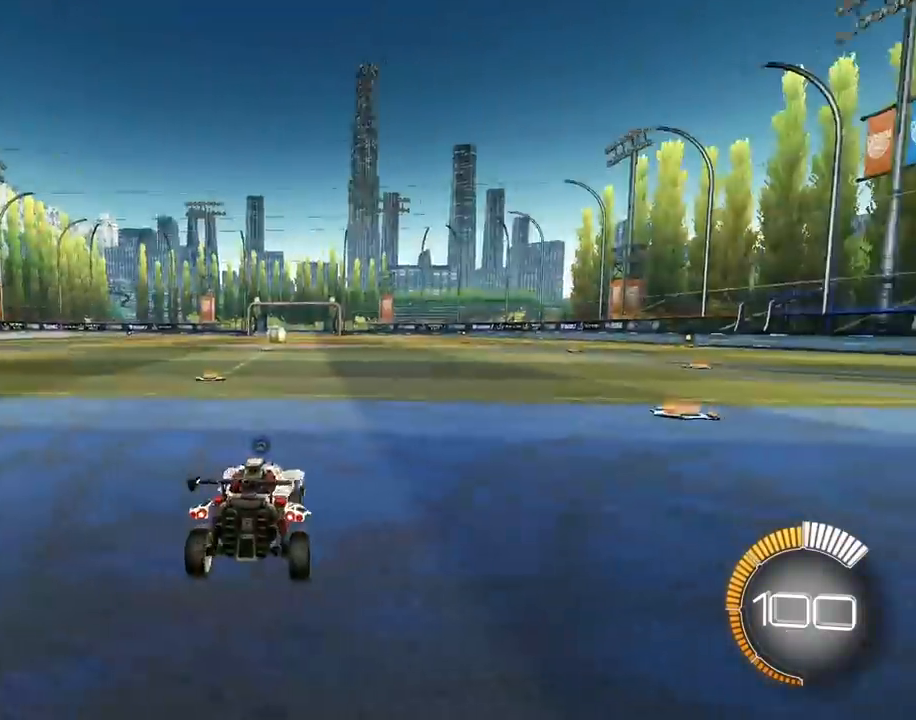
{"buttons": [], "left_stick": "up-left", "right_stick": "center", "events": [[33, "L1", "up"], [133, "left_stick", "up"], [250, "L2", "down"], [450, "L2", "up"], [467, "left_stick", "up-left"]]}
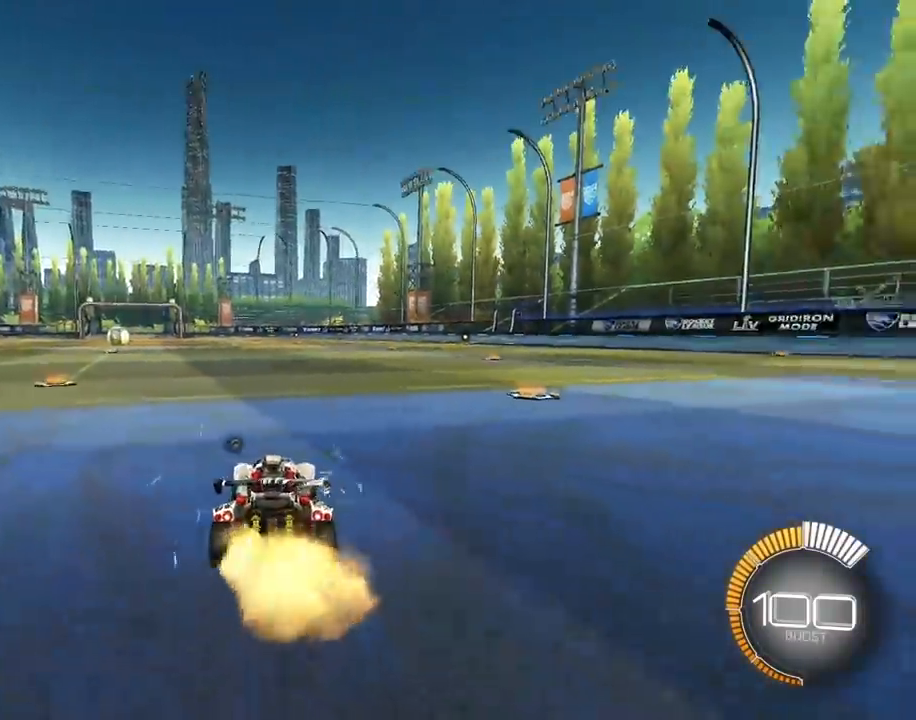
{"buttons": [], "left_stick": "up-left", "right_stick": "center", "events": [[33, "TRIANGLE", "down"], [167, "TRIANGLE", "up"], [350, "TRIANGLE", "down"], [467, "TRIANGLE", "up"]]}
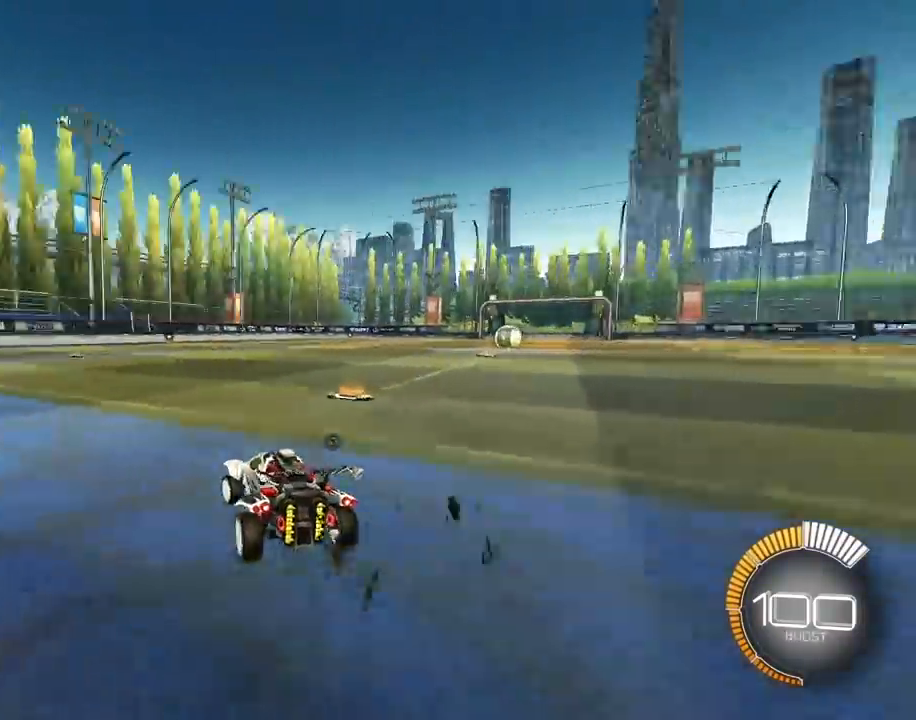
{"buttons": ["L2"], "left_stick": "up", "right_stick": "center"}
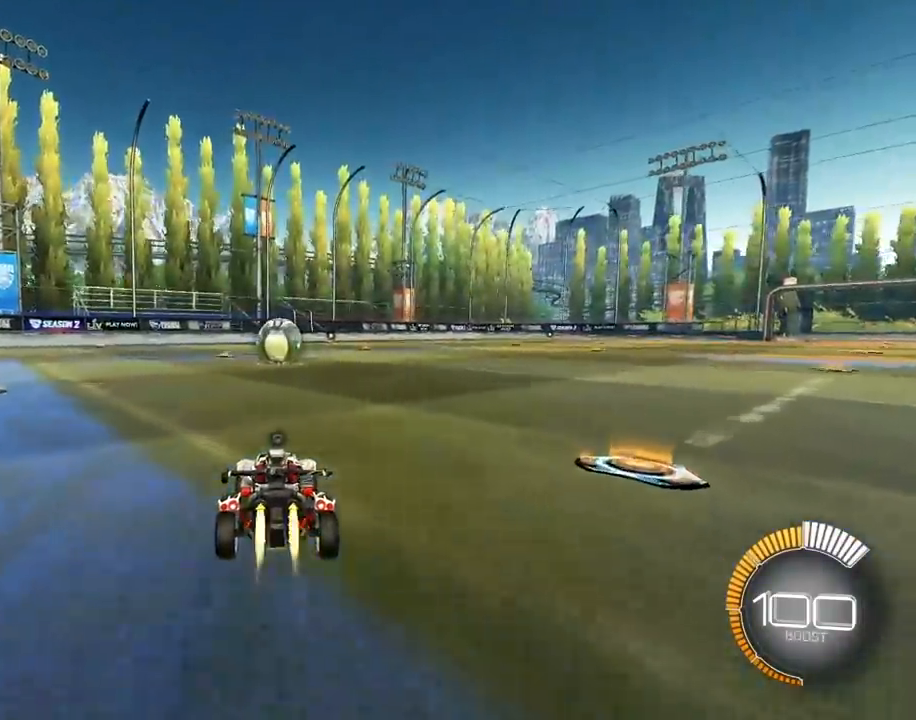
{"buttons": [], "left_stick": "center", "right_stick": "center", "events": [[183, "L2", "up"], [217, "left_stick", "center"]]}